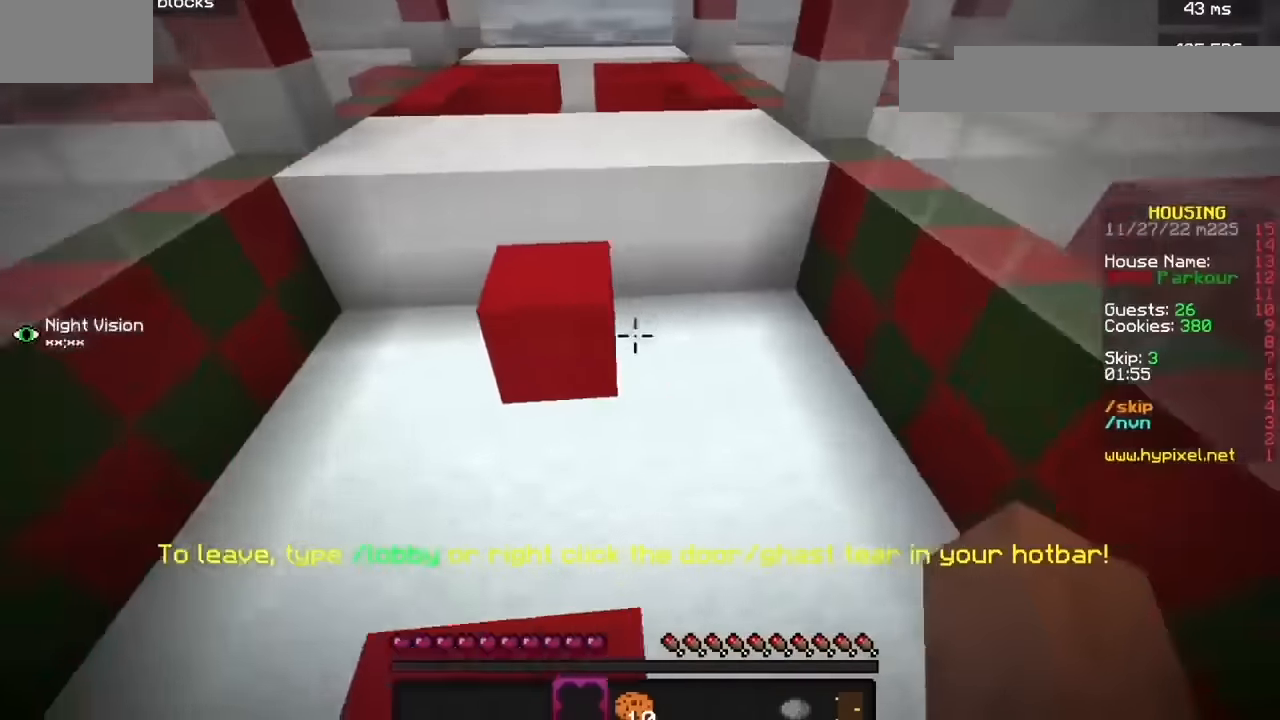
Gameplay with keyboard and mouse; each line is a JSON object with the keys and mouse buttons held at the frame after it. "events" lists presses ("down") and releases ("up") of "b", "h", "j", "mouse_left" and "mouse_right" between this image and that frame as [ms after this image, input, new state], when the widget could be followed in between. "mouse_left", "mouse_right" = the "left", "right" buttons of the "mouse" list. No other keys are recorded. Fast repeated clicks can show as one long hold. Mouse movement is not recorded.
{"keys": [], "mouse": [], "events": []}
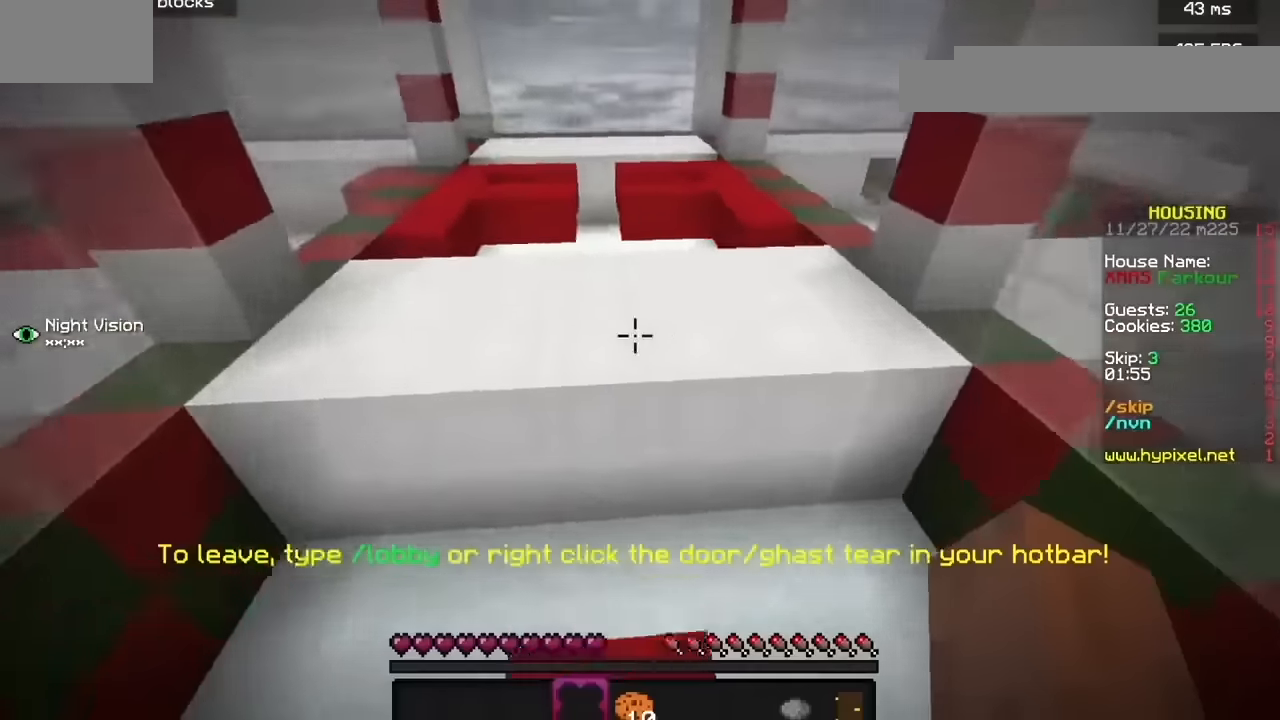
{"keys": ["b"], "mouse": [], "events": [[467, "b", "down"]]}
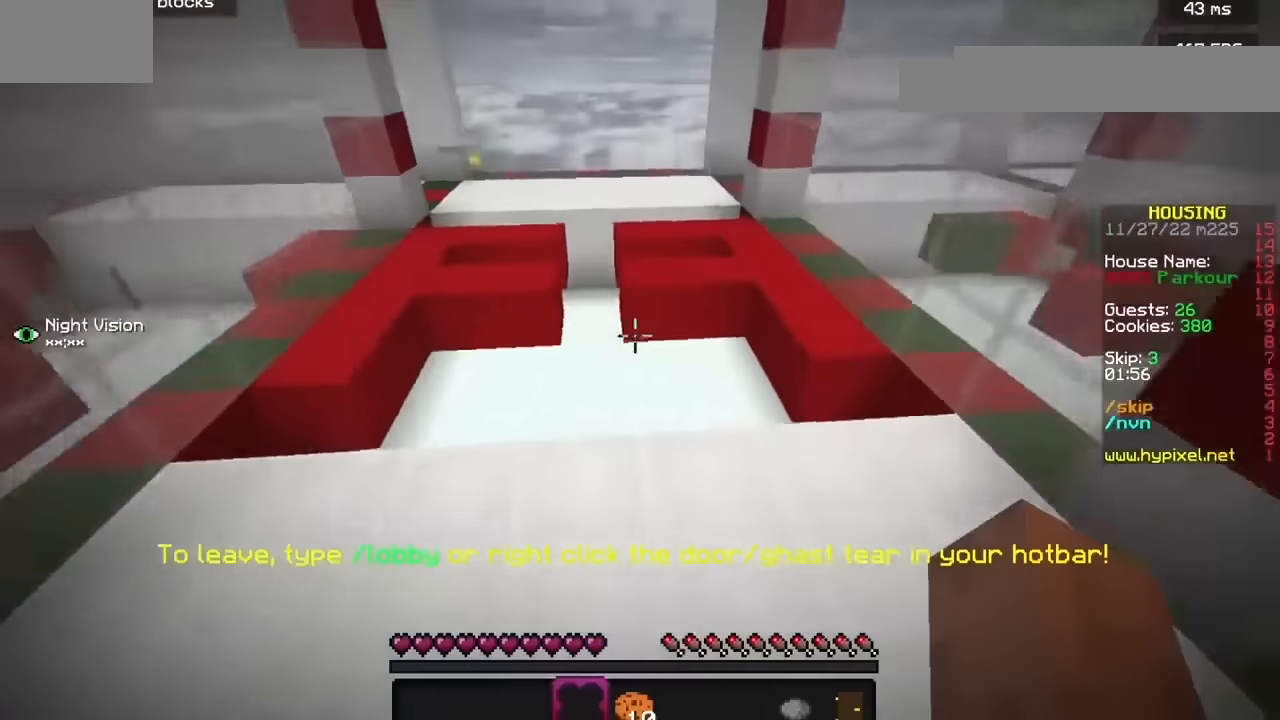
{"keys": [], "mouse": [], "events": [[166, "b", "up"]]}
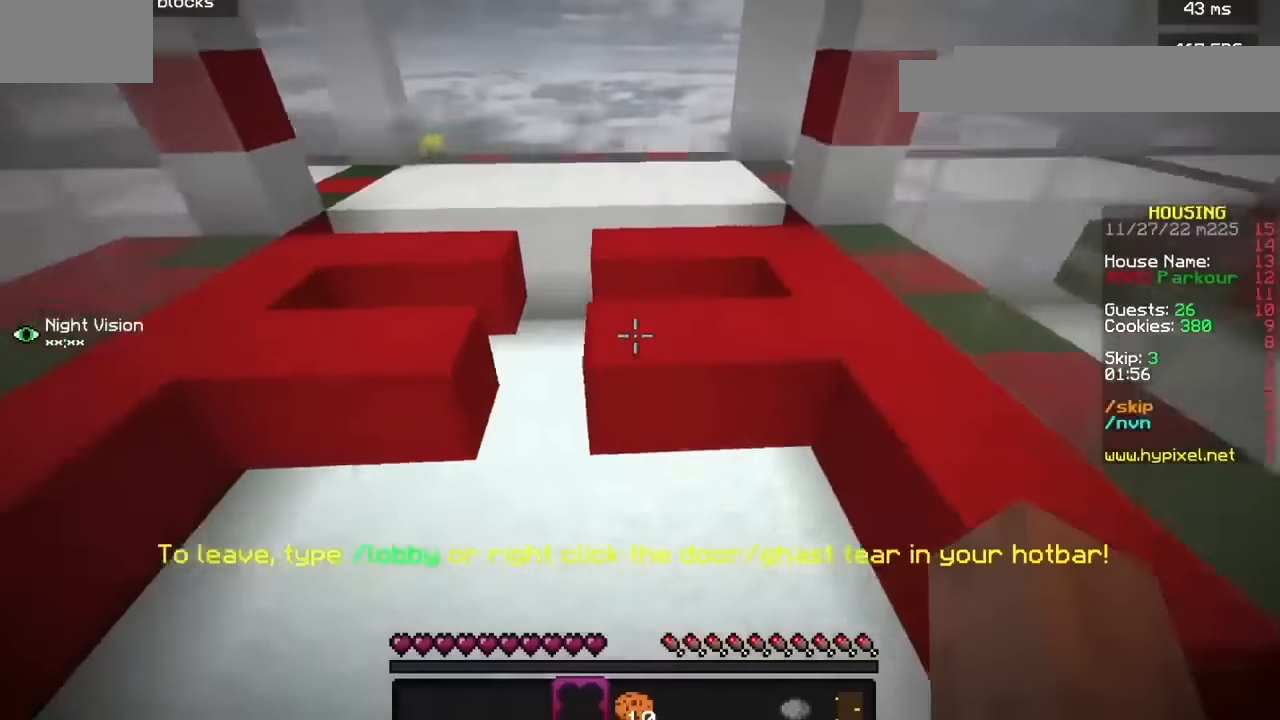
{"keys": [], "mouse": [], "events": []}
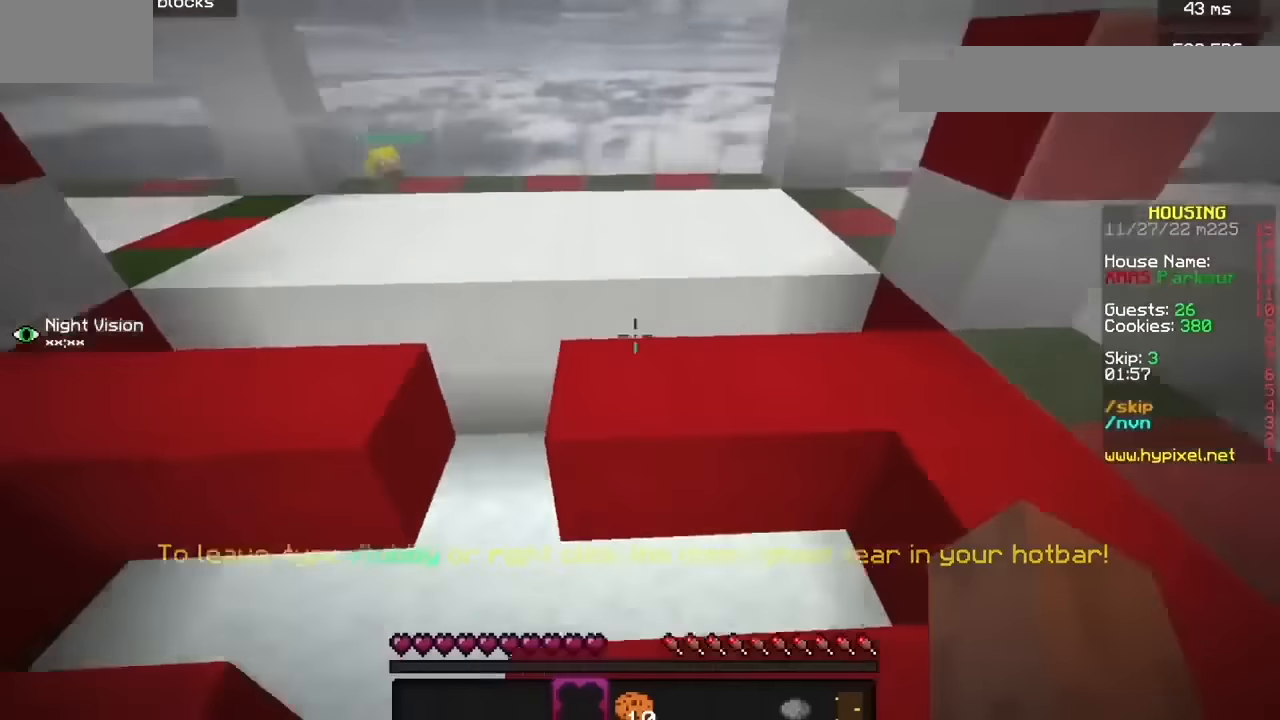
{"keys": [], "mouse": [], "events": []}
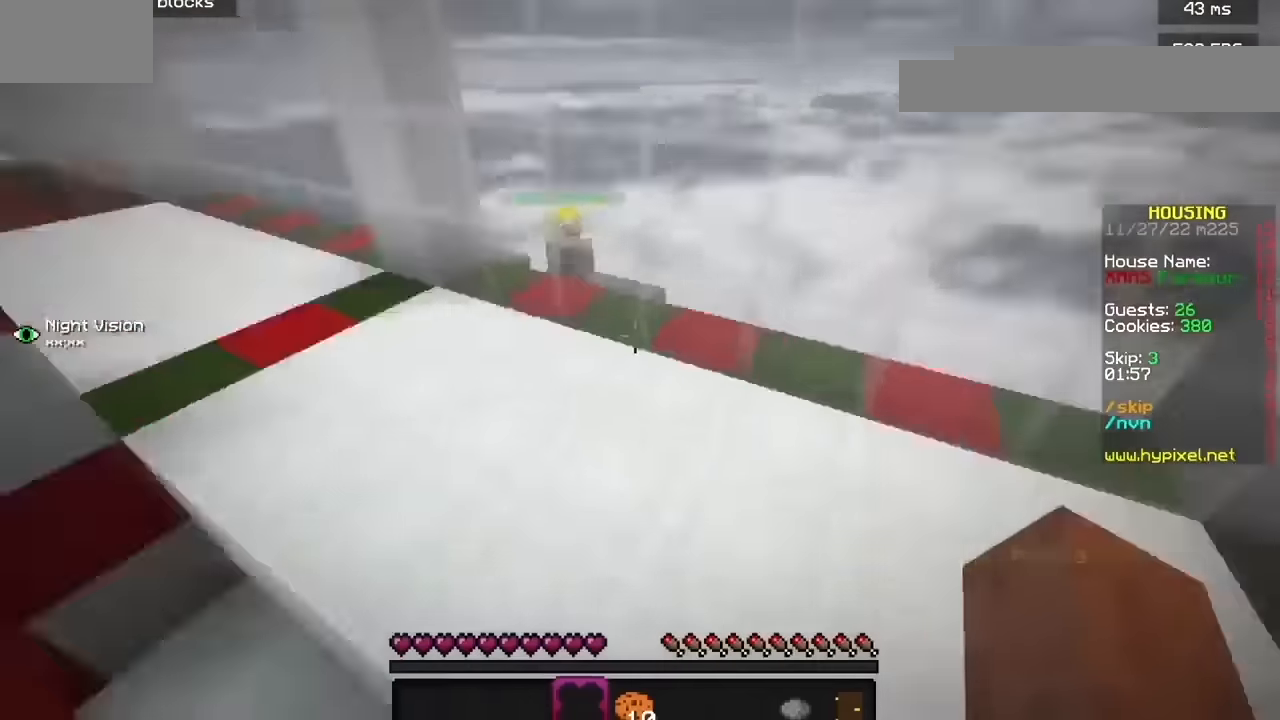
{"keys": [], "mouse": [], "events": []}
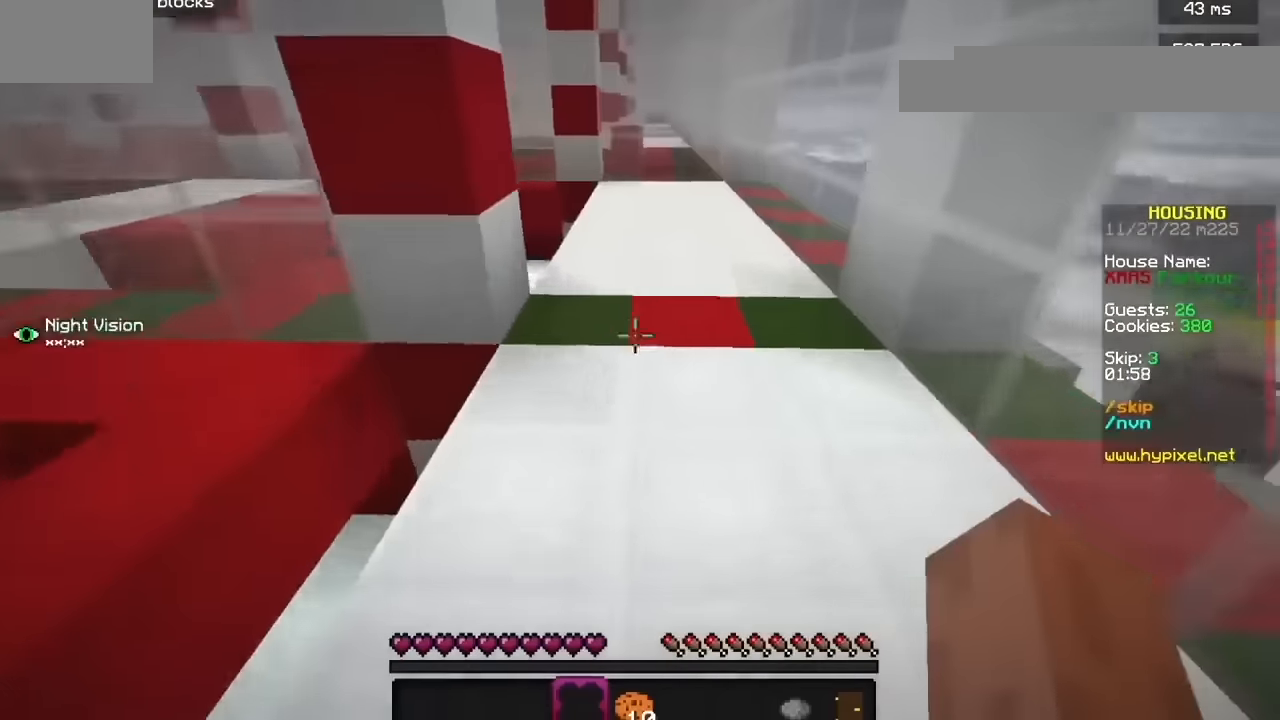
{"keys": [], "mouse": [], "events": []}
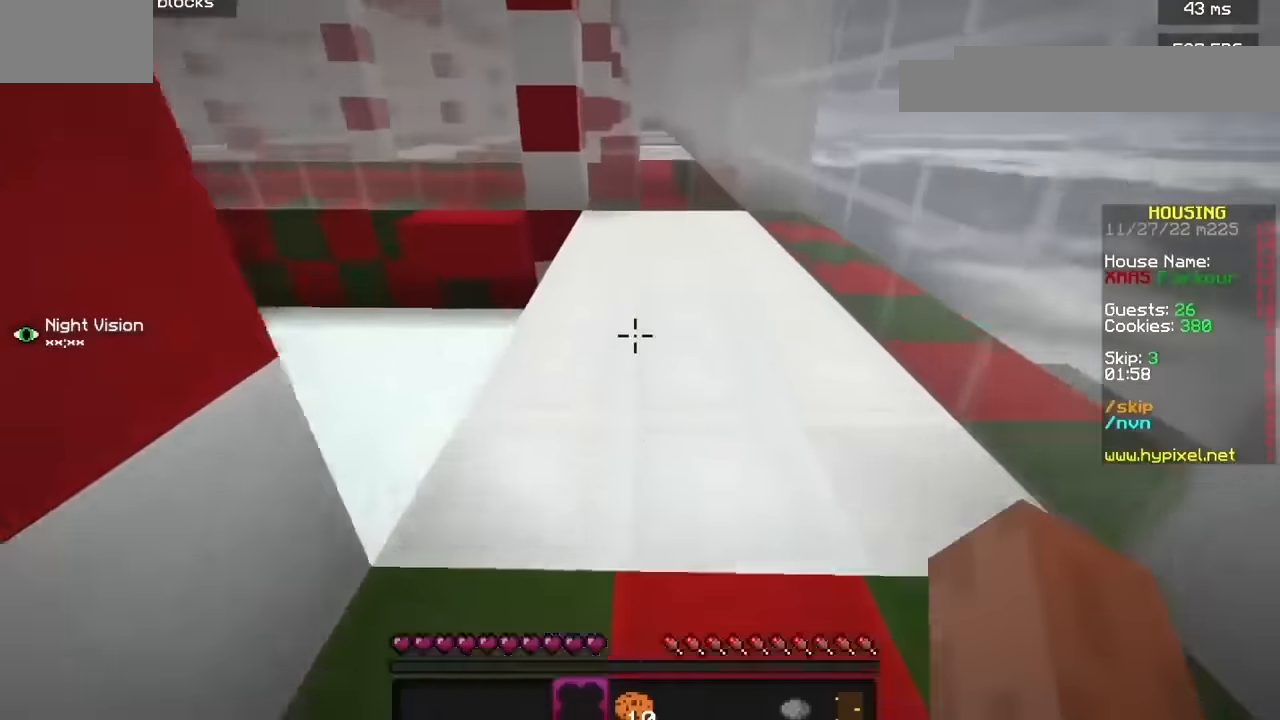
{"keys": [], "mouse": [], "events": [[300, "b", "down"], [501, "b", "up"]]}
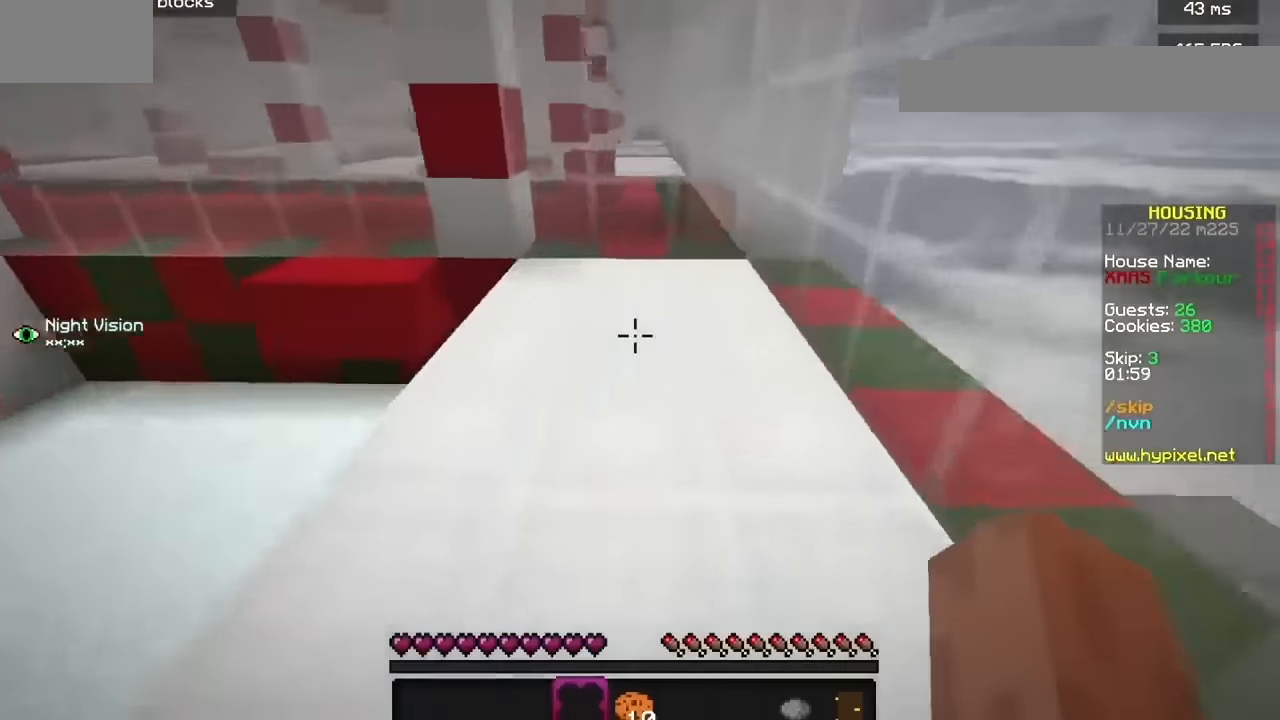
{"keys": [], "mouse": [], "events": [[200, "h", "down"], [333, "h", "up"]]}
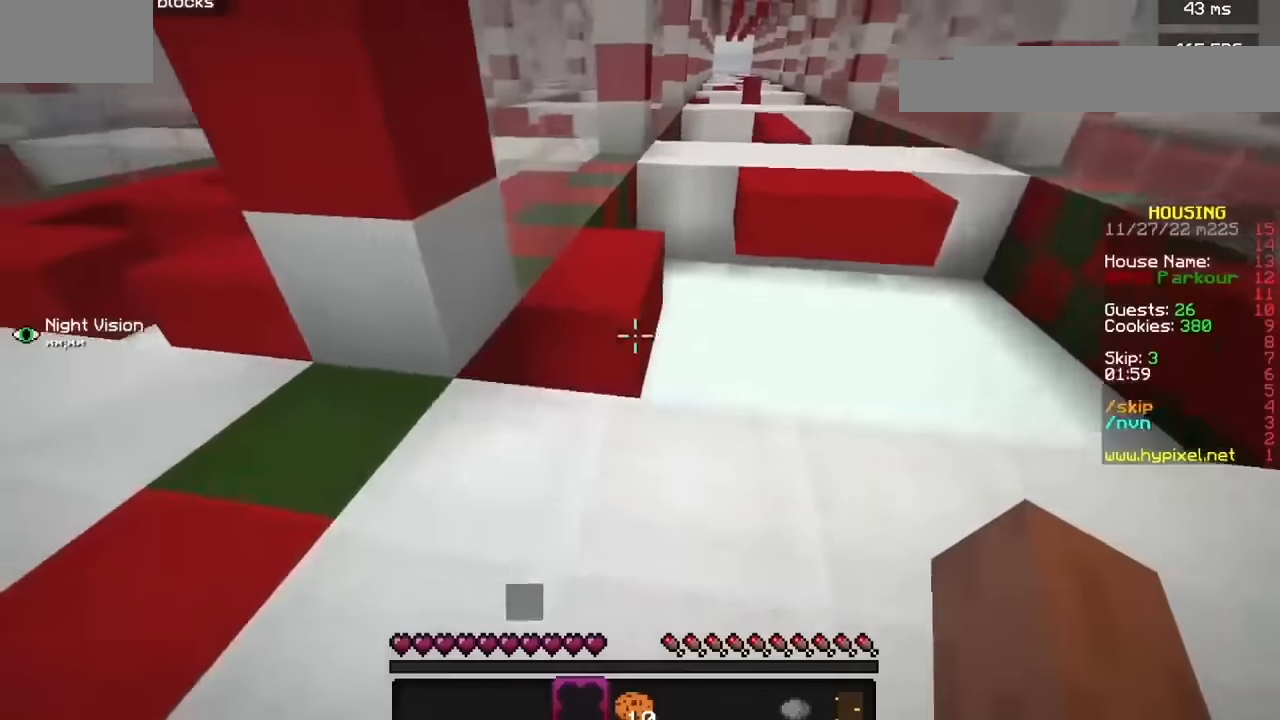
{"keys": [], "mouse": [], "events": [[367, "h", "down"], [501, "h", "up"]]}
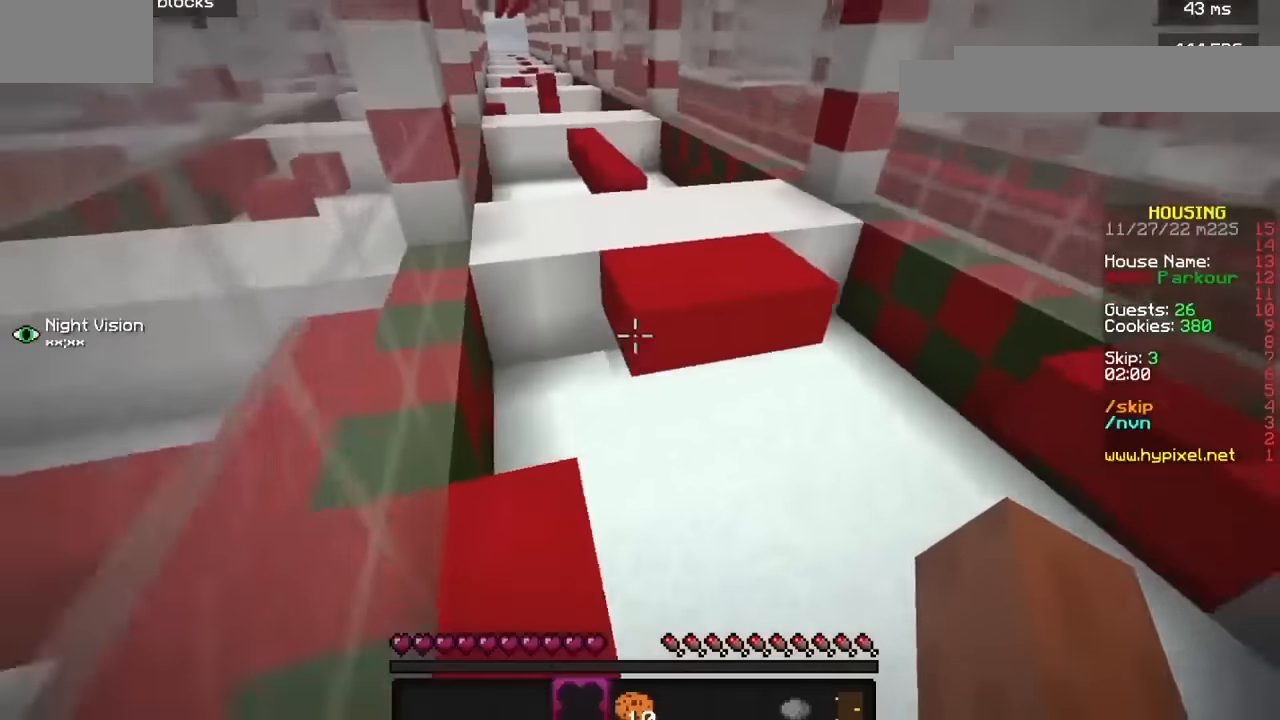
{"keys": [], "mouse": [], "events": []}
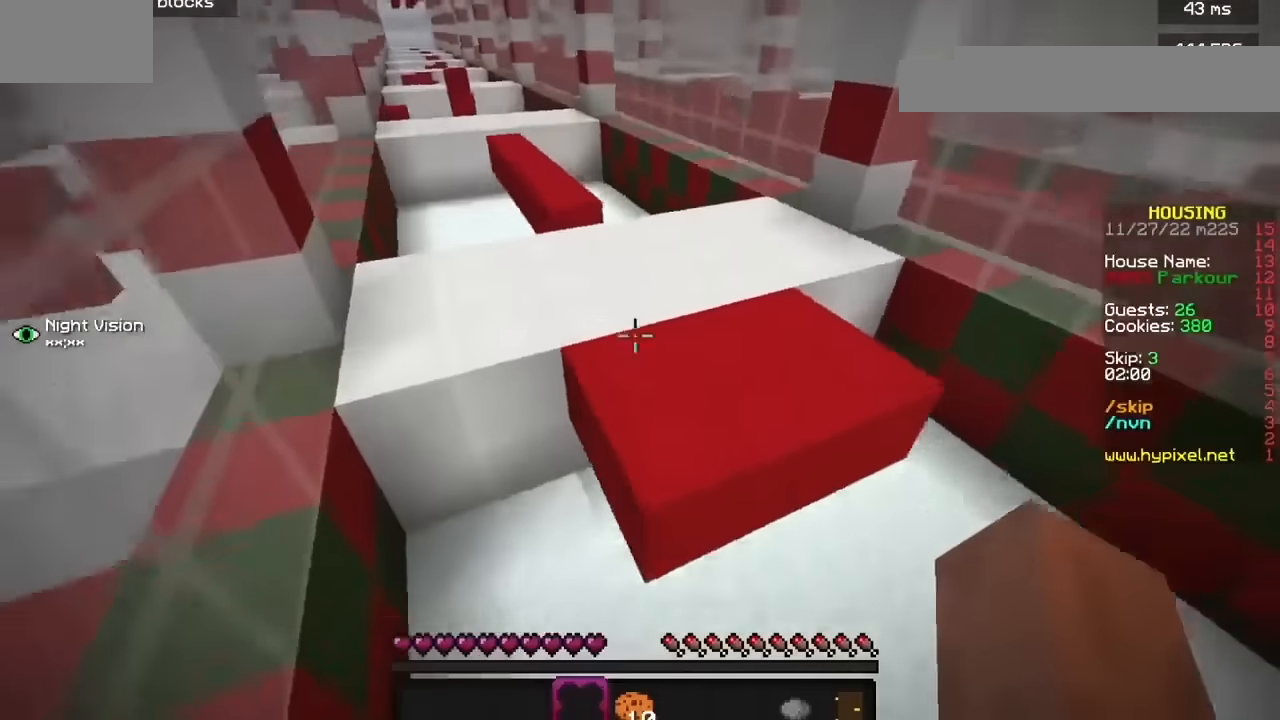
{"keys": [], "mouse": [], "events": [[67, "b", "down"], [301, "b", "up"]]}
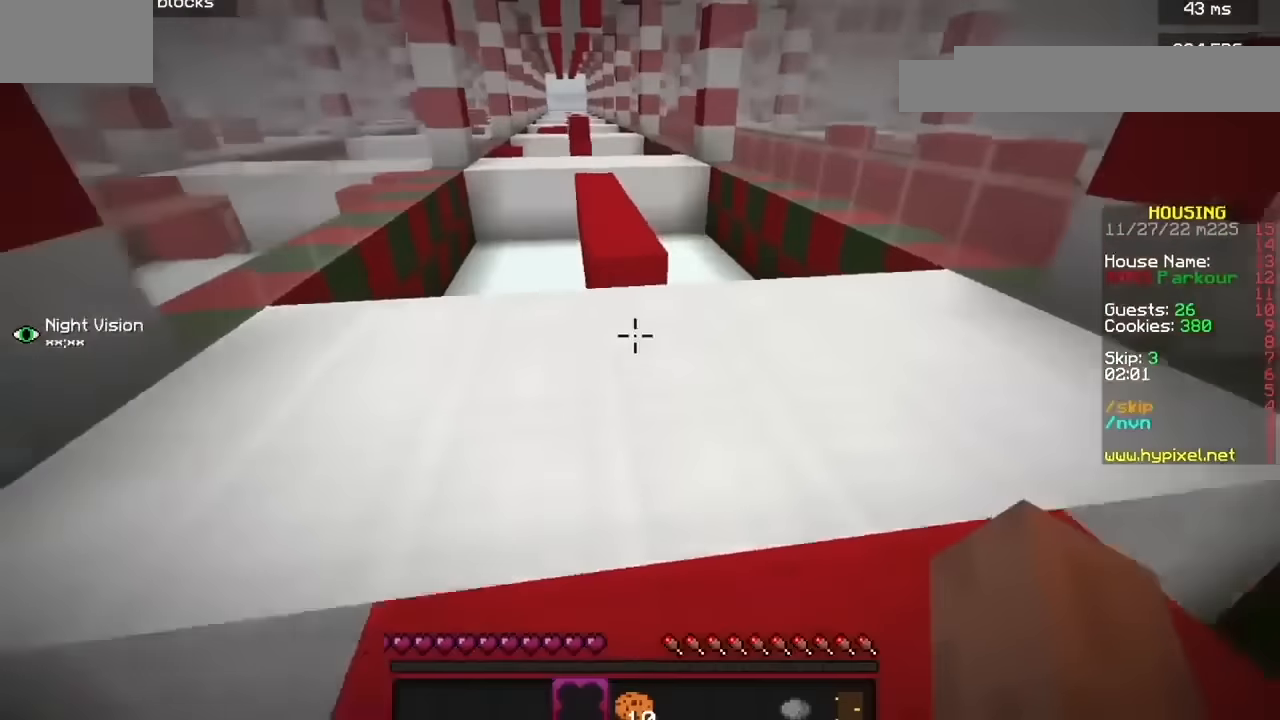
{"keys": [], "mouse": [], "events": []}
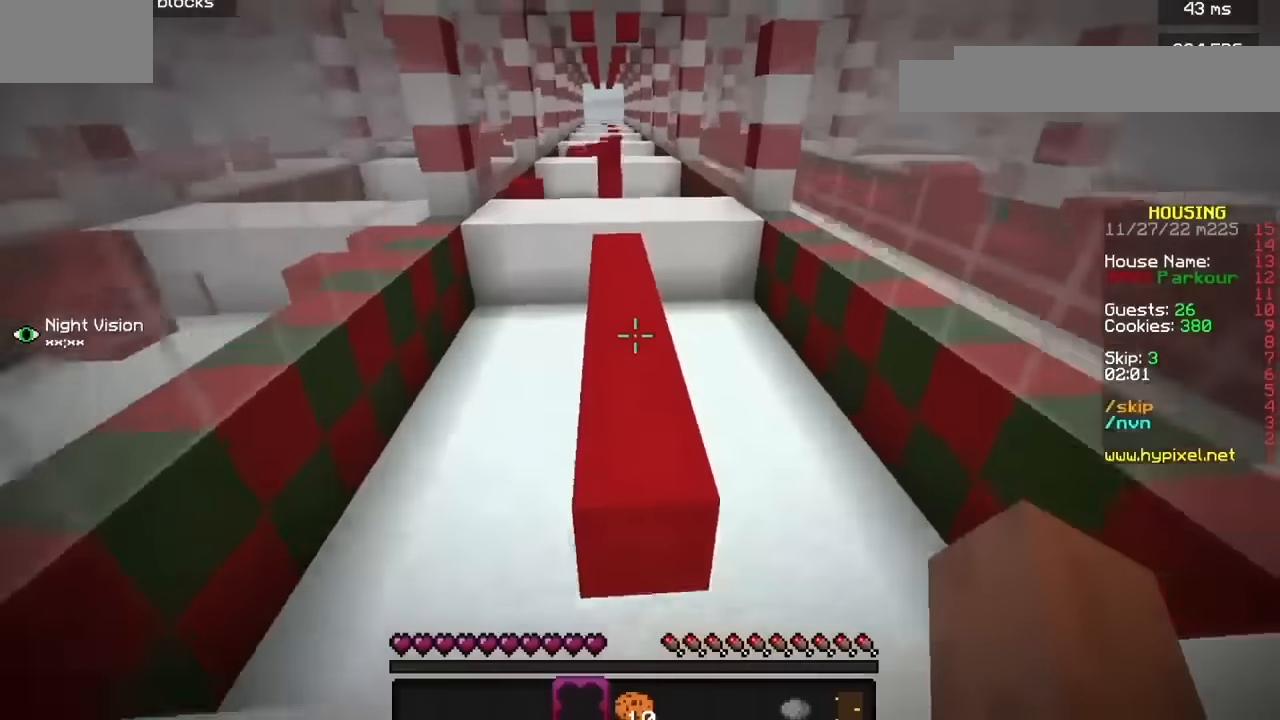
{"keys": [], "mouse": [], "events": []}
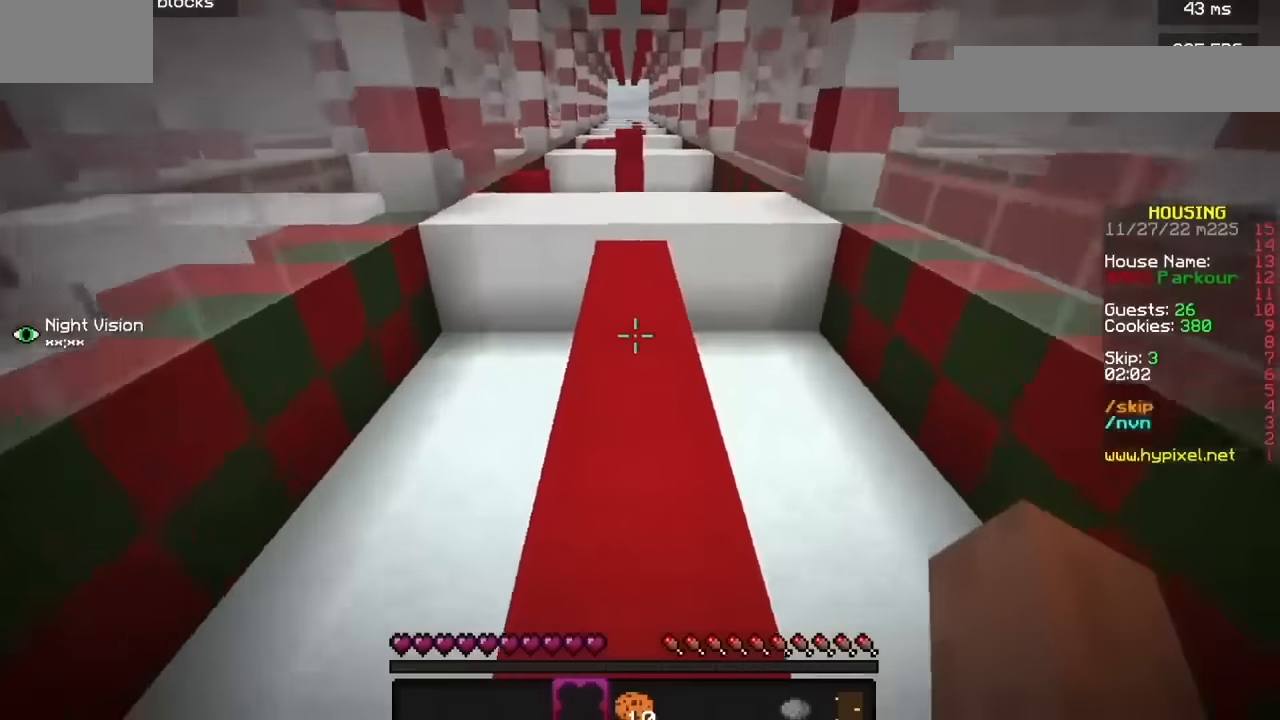
{"keys": [], "mouse": [], "events": []}
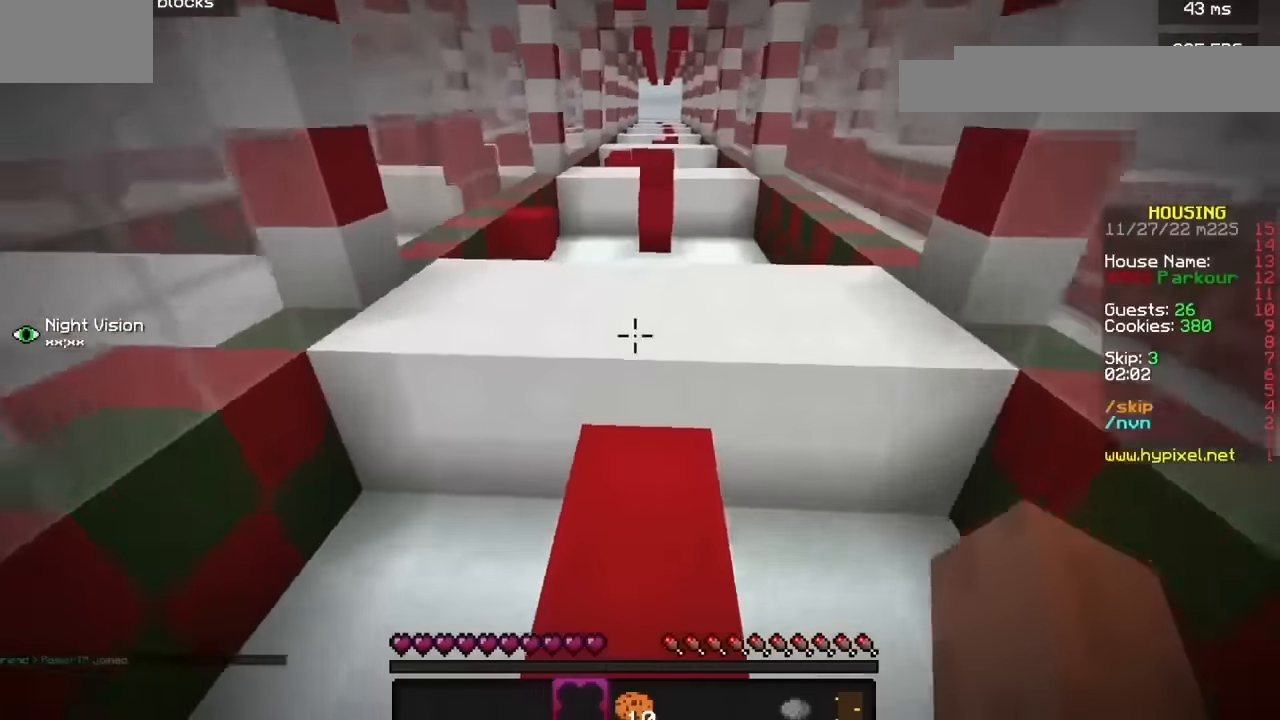
{"keys": ["h"], "mouse": [], "events": [[367, "h", "down"]]}
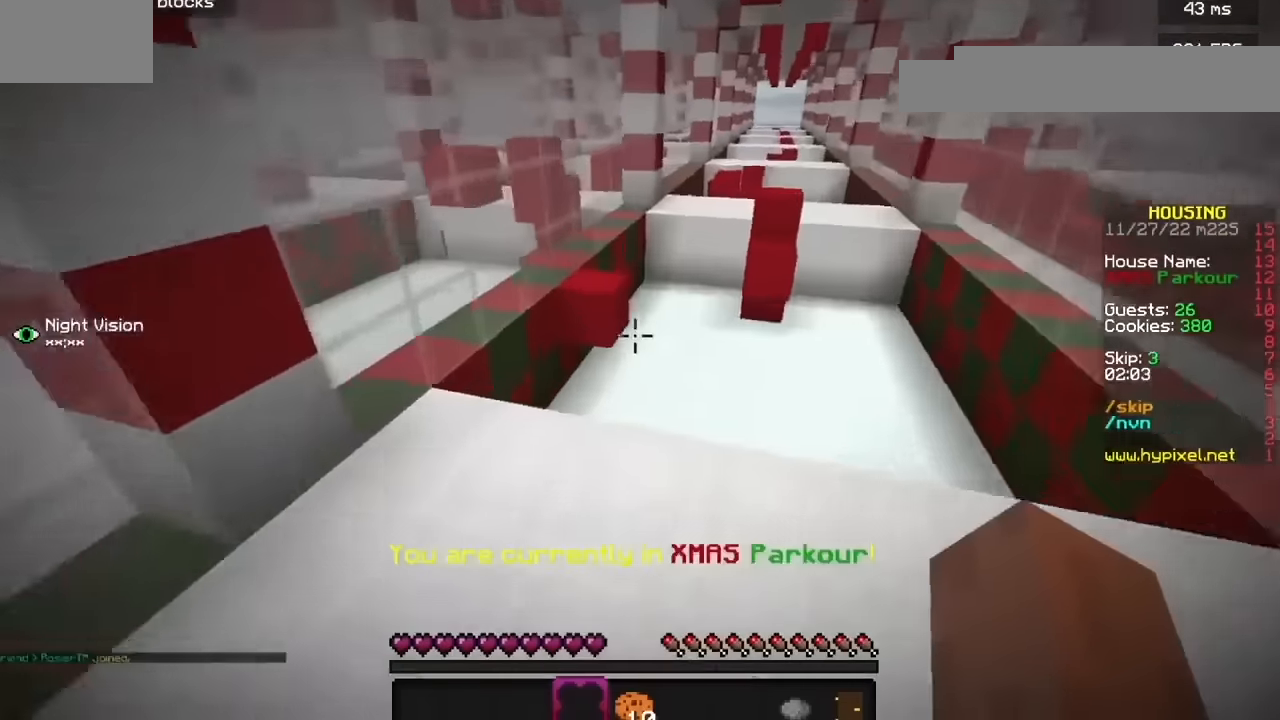
{"keys": [], "mouse": [], "events": [[300, "h", "up"]]}
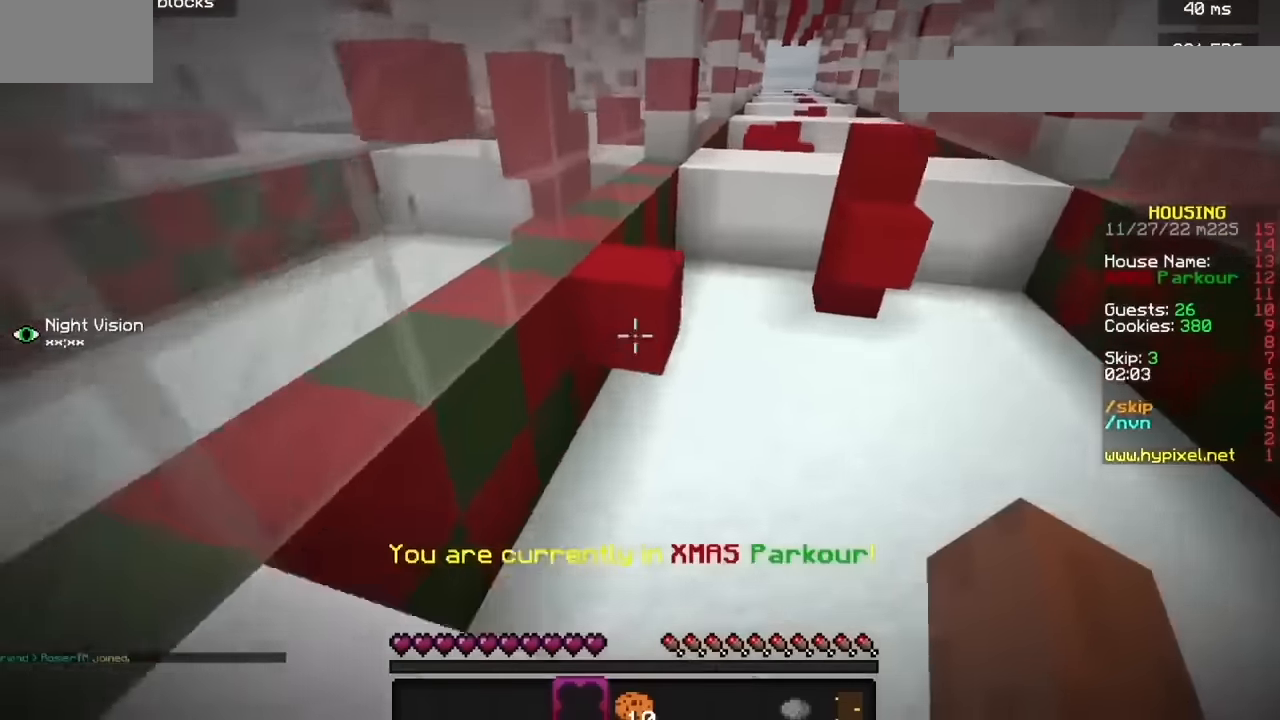
{"keys": [], "mouse": [], "events": [[301, "h", "down"], [467, "h", "up"]]}
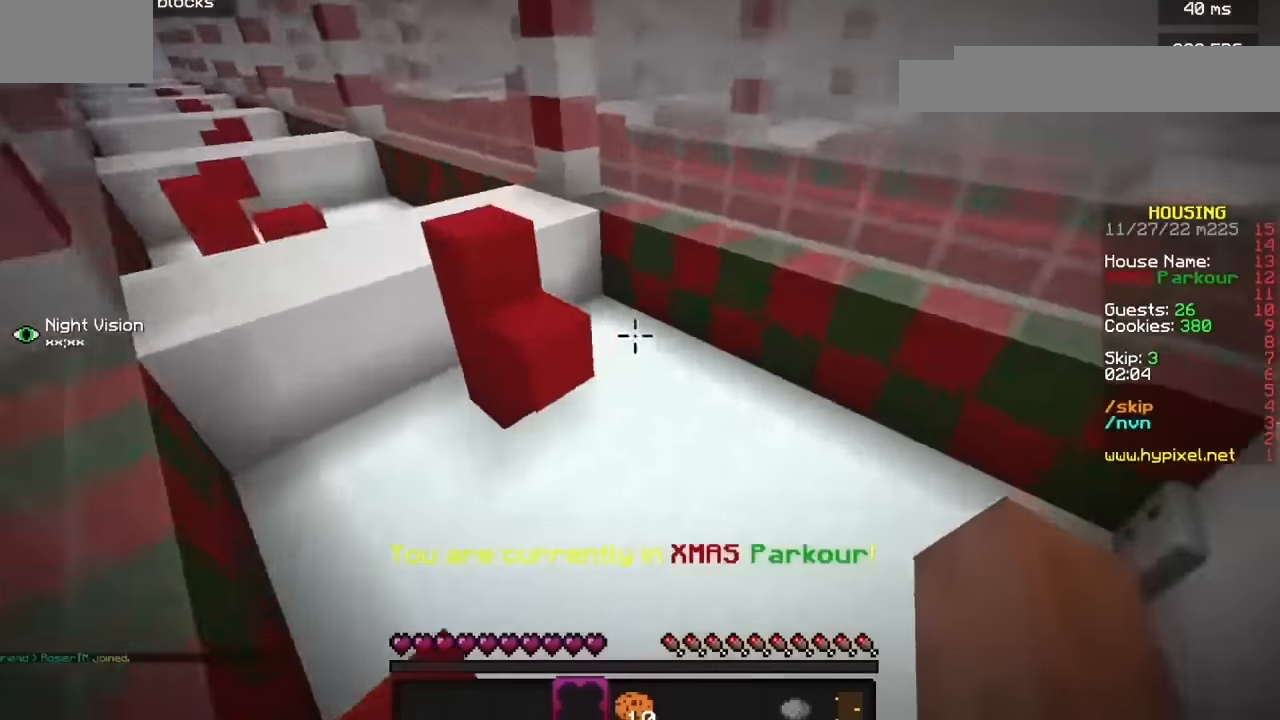
{"keys": [], "mouse": [], "events": []}
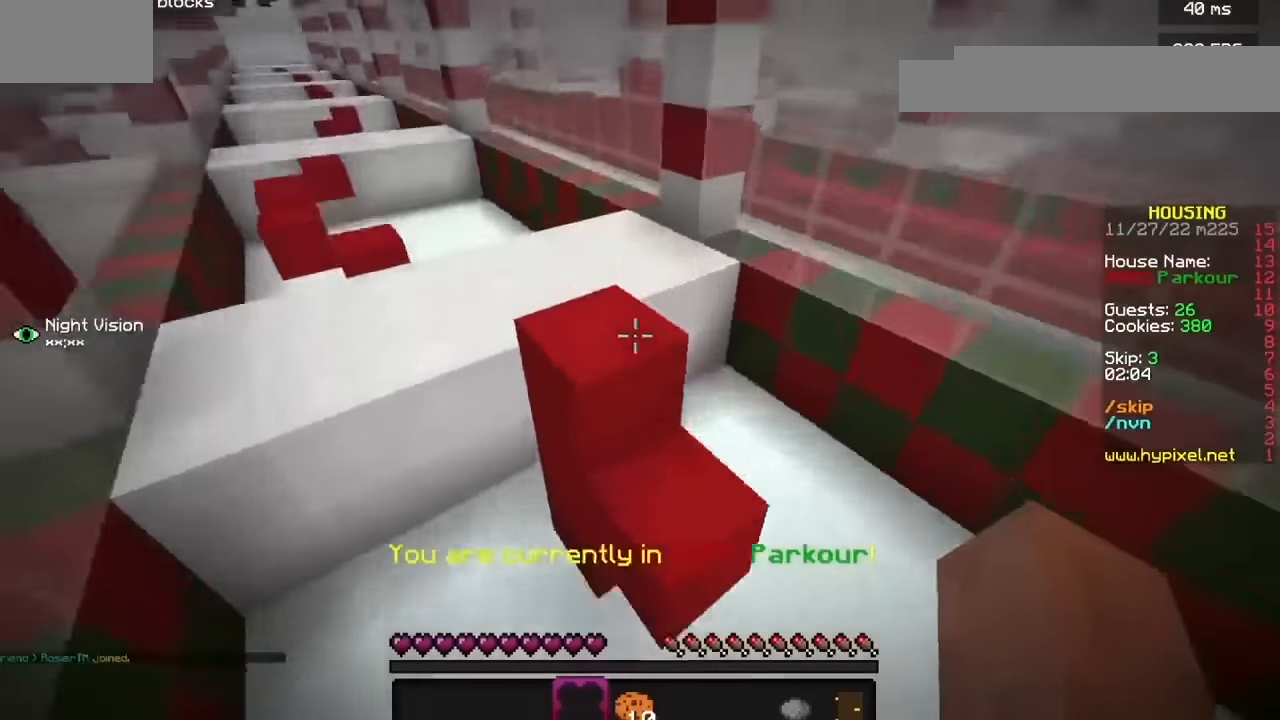
{"keys": [], "mouse": [], "events": []}
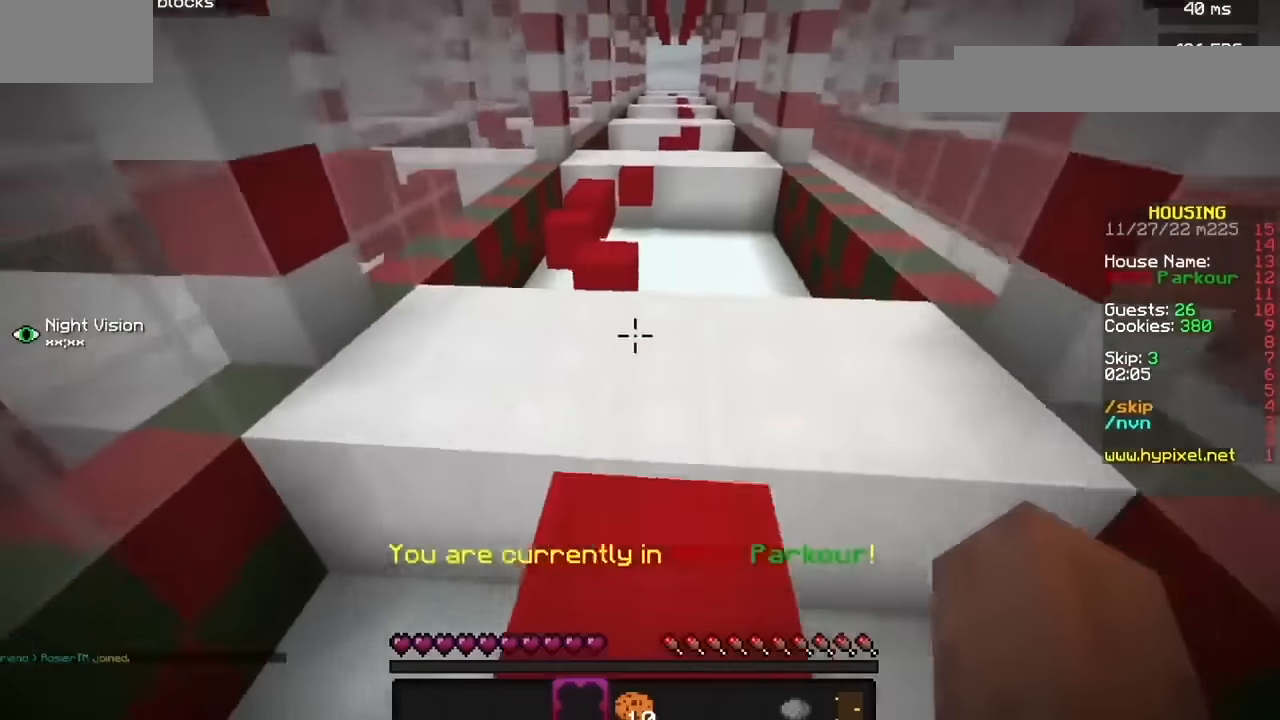
{"keys": [], "mouse": [], "events": []}
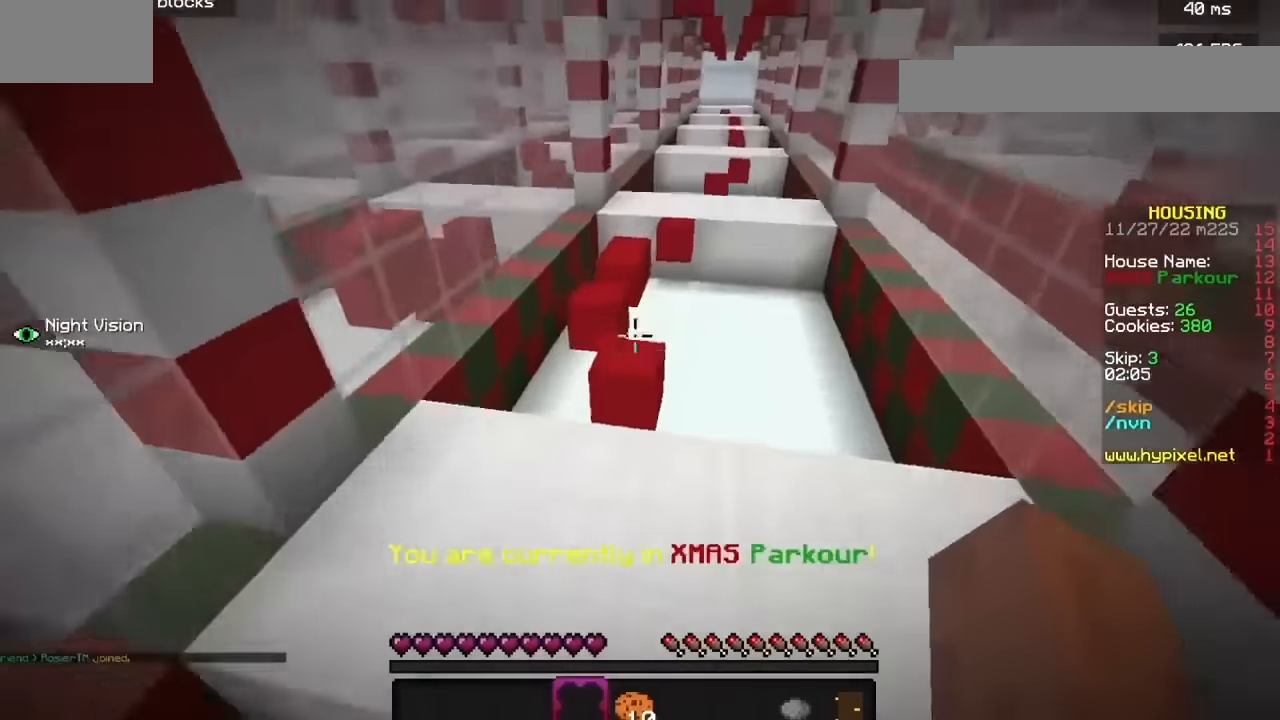
{"keys": [], "mouse": [], "events": []}
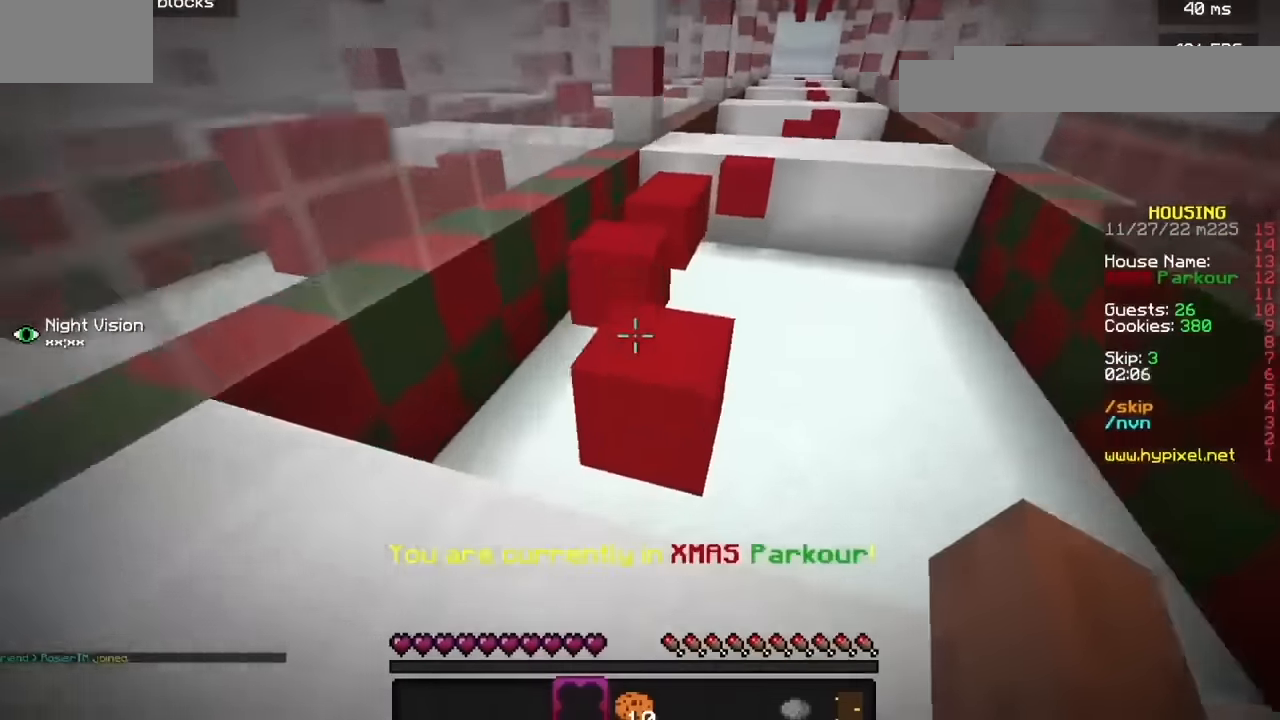
{"keys": [], "mouse": [], "events": []}
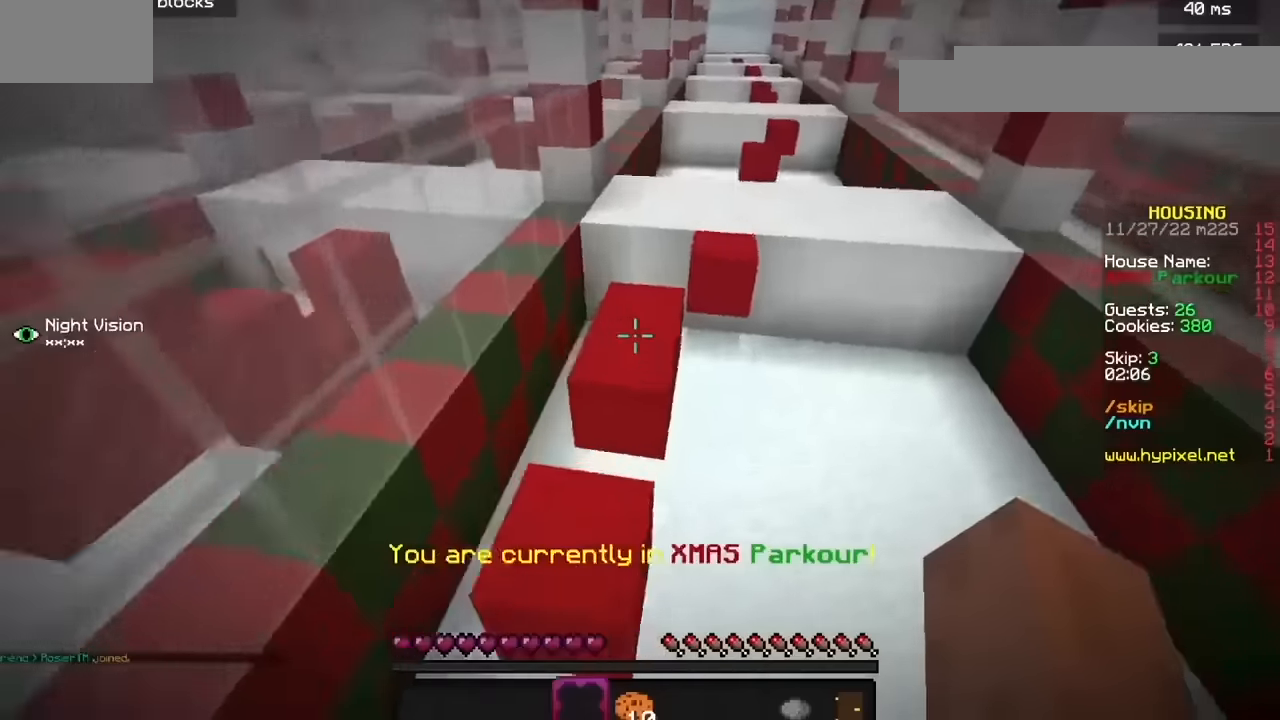
{"keys": [], "mouse": [], "events": []}
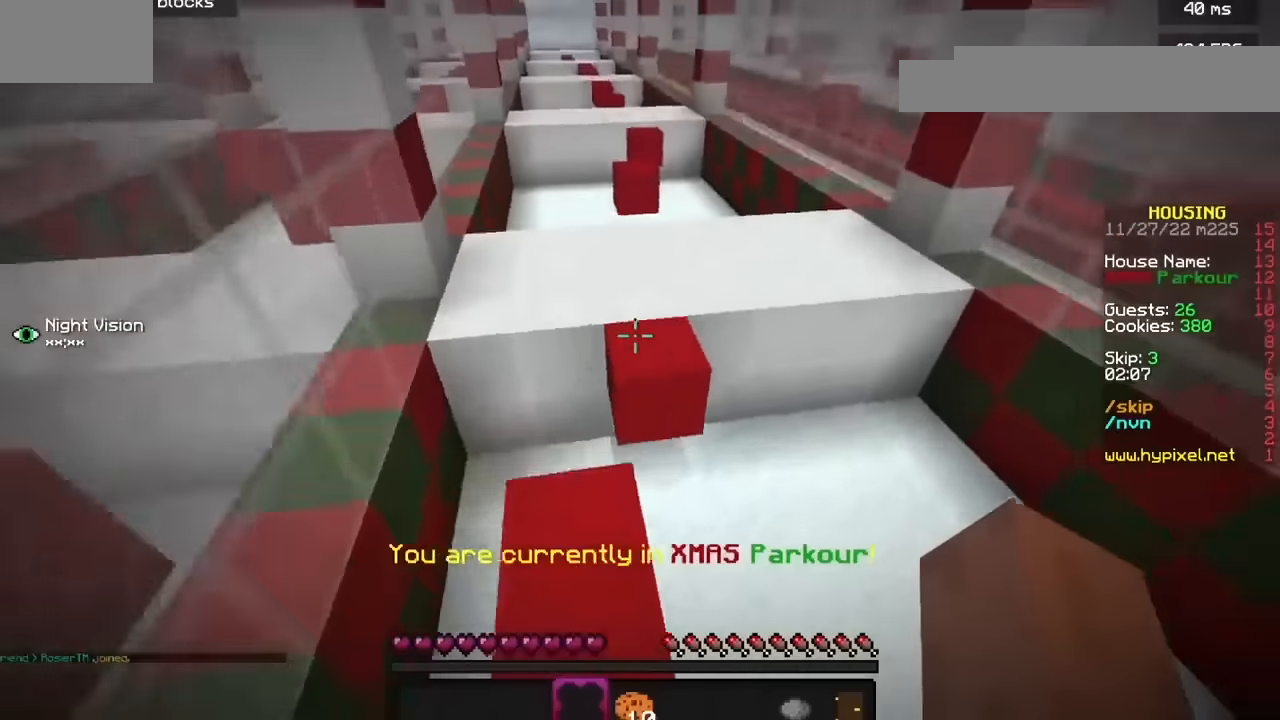
{"keys": [], "mouse": [], "events": []}
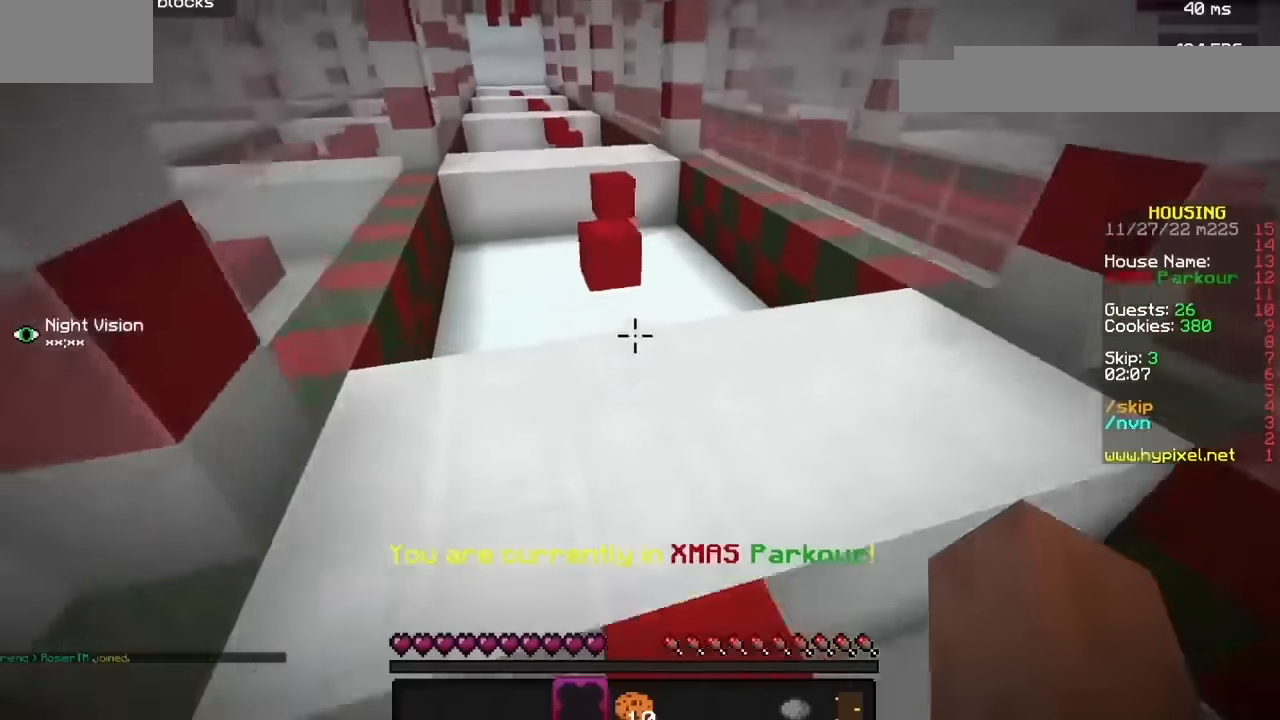
{"keys": [], "mouse": [], "events": [[67, "b", "down"], [167, "mouse_left", "down"], [300, "mouse_left", "up"], [367, "mouse_left", "down"], [434, "b", "up"], [467, "mouse_left", "up"]]}